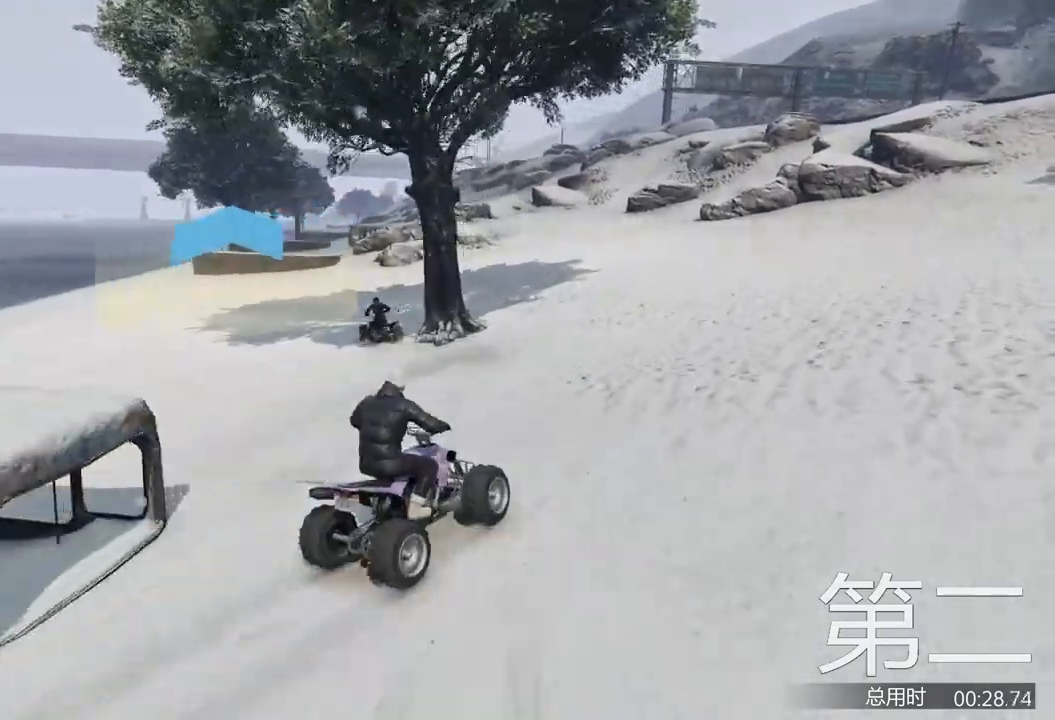
Gameplay with keyboard; each line is a JSON object with the keys held at the frame after it. "events" lists presses ("down") and releases ("up") of "a", "ctrl", "d", "e", "f", "q", "r", "s", "shift", "space", "tab" and "w" between this image and that frame as [ms after this image, input, new state], when the widget could be followed in between. No other keys are recorded. Mouse input is not recorded.
{"keys": ["w"], "events": [[133, "a", "up"], [133, "d", "down"], [200, "w", "down"], [267, "d", "up"]]}
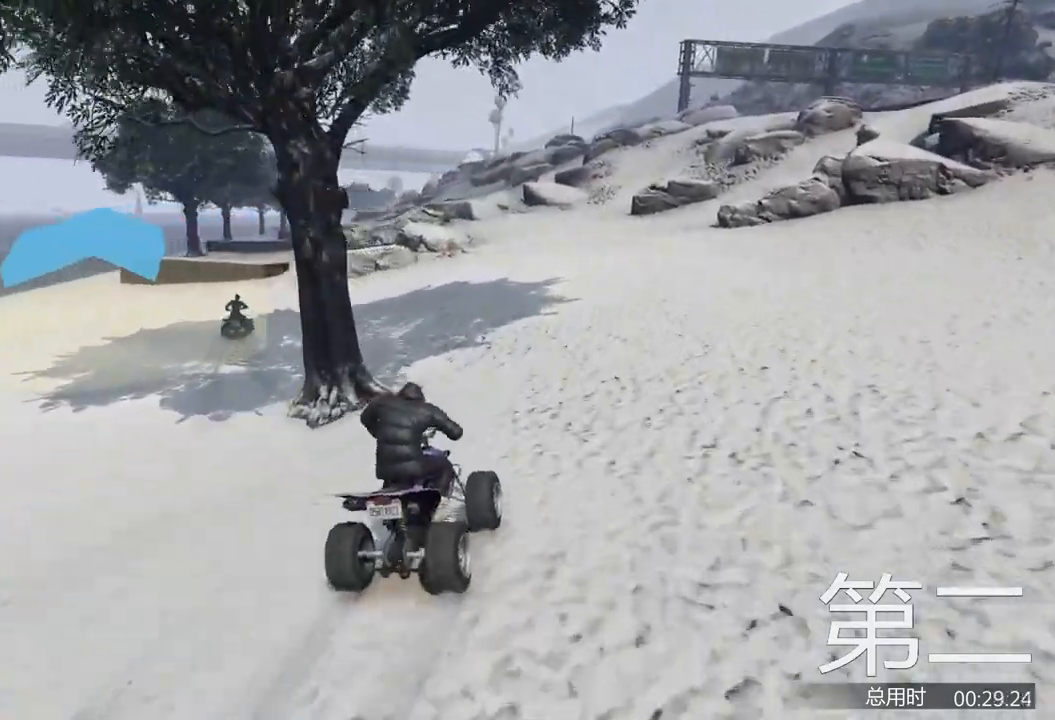
{"keys": ["a", "w"], "events": [[67, "a", "down"], [300, "a", "up"], [400, "a", "down"]]}
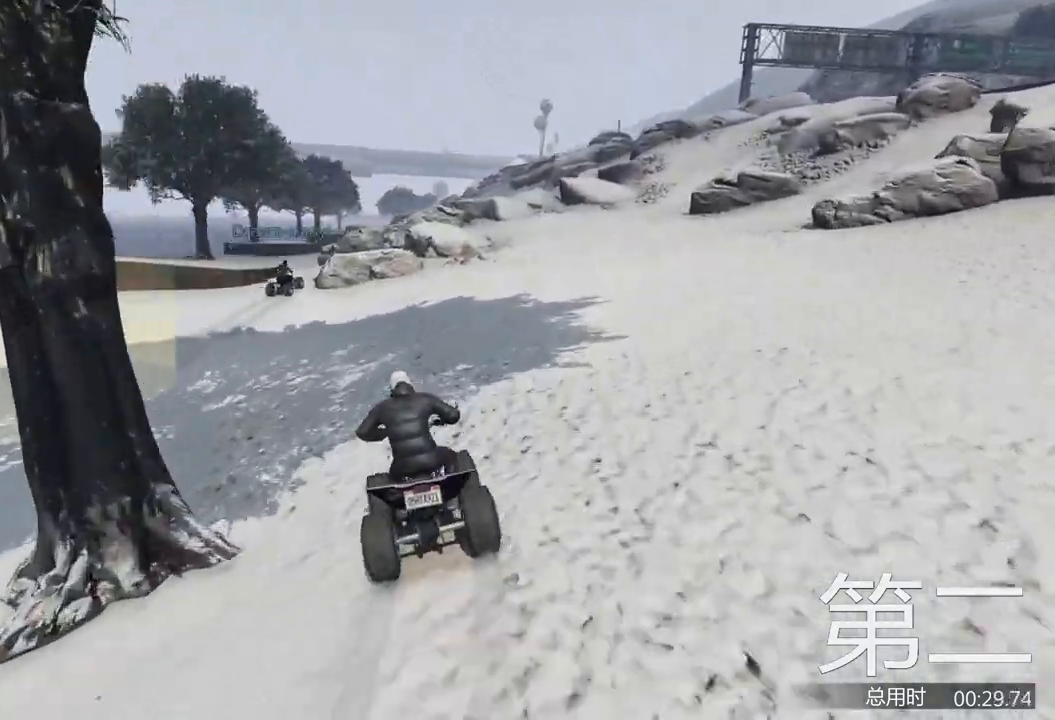
{"keys": ["d"], "events": [[233, "w", "up"], [267, "a", "up"], [500, "d", "down"]]}
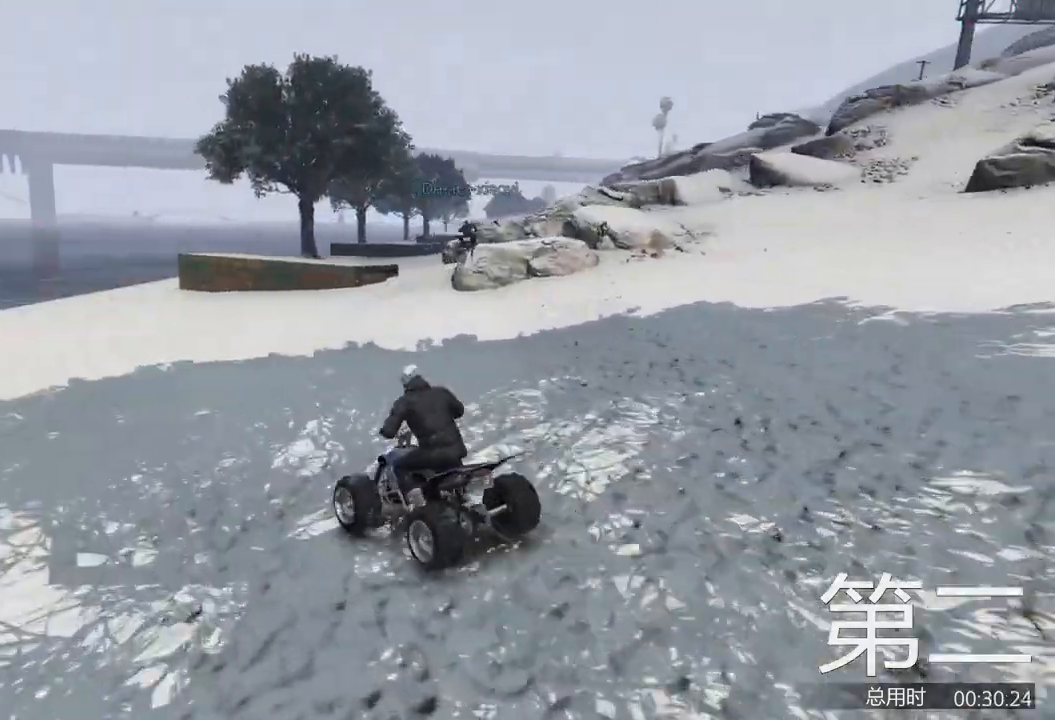
{"keys": ["d", "w"], "events": [[300, "w", "down"]]}
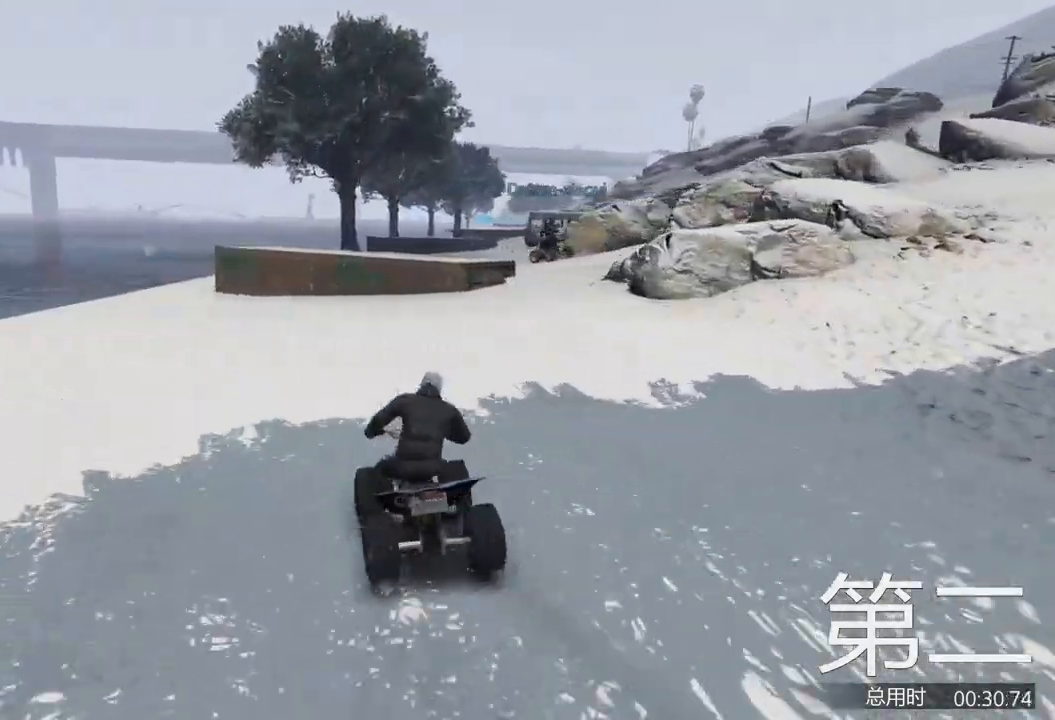
{"keys": ["d", "w"], "events": [[233, "d", "up"], [433, "d", "down"]]}
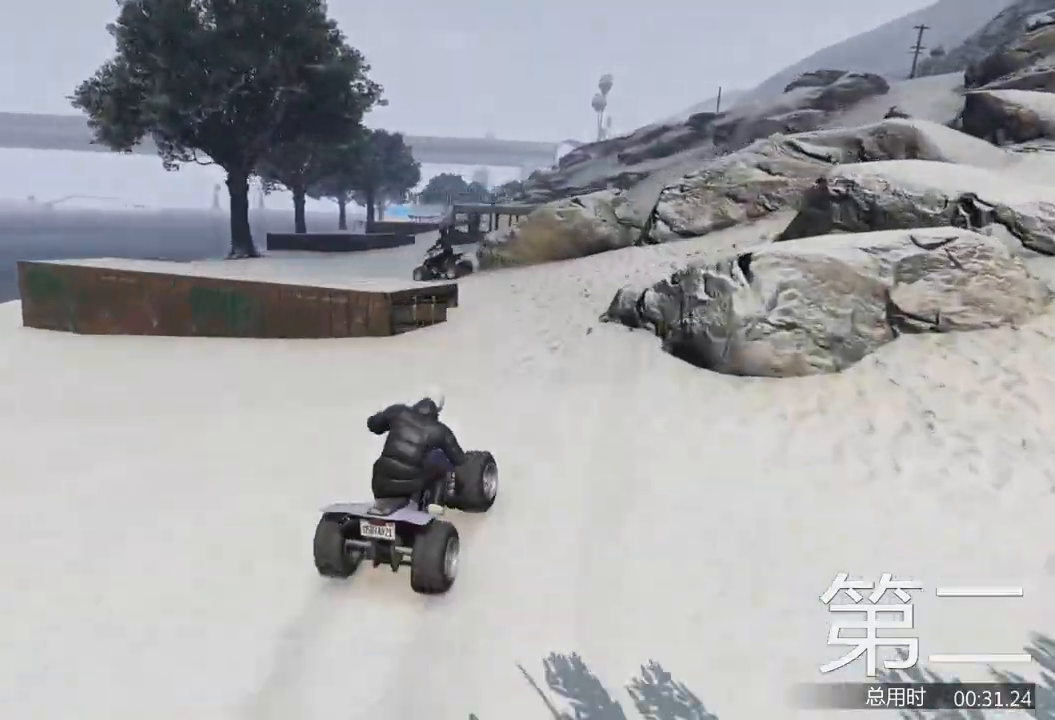
{"keys": ["a"], "events": [[33, "d", "up"], [33, "w", "up"], [133, "a", "down"], [233, "s", "down"], [367, "s", "up"]]}
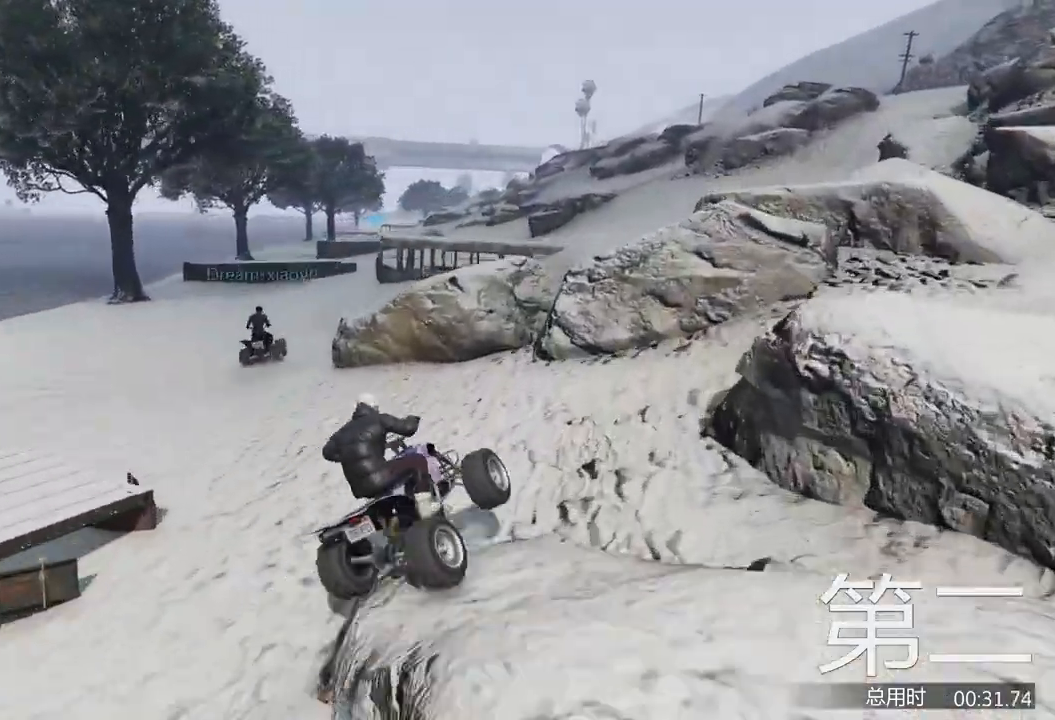
{"keys": ["a"], "events": []}
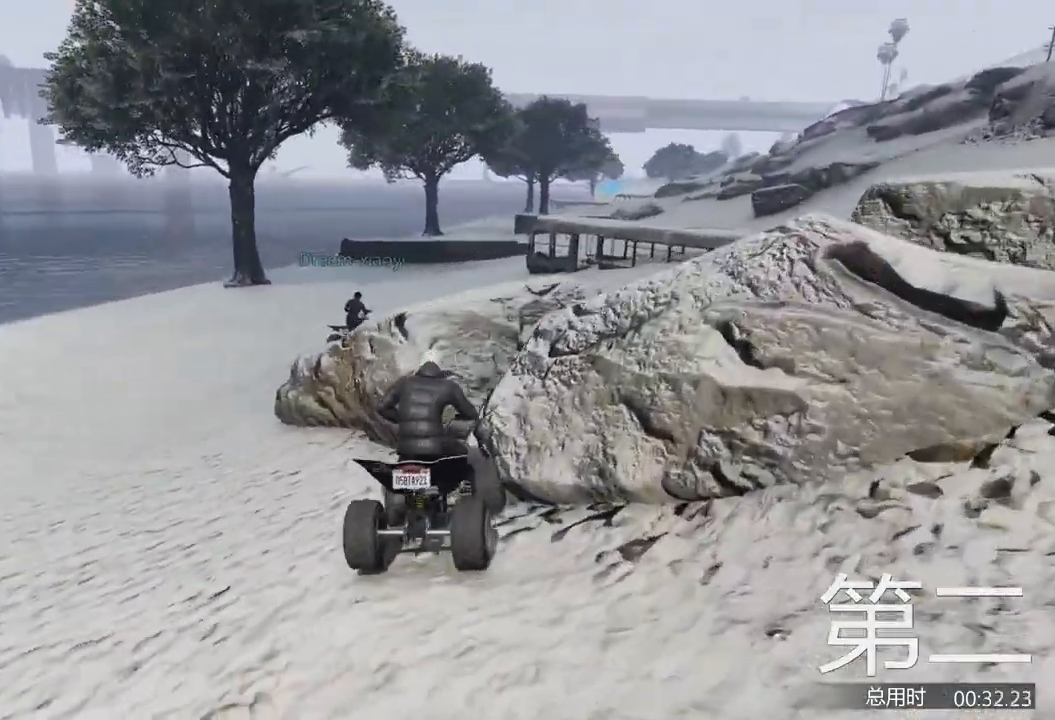
{"keys": ["a", "w"], "events": [[300, "w", "down"]]}
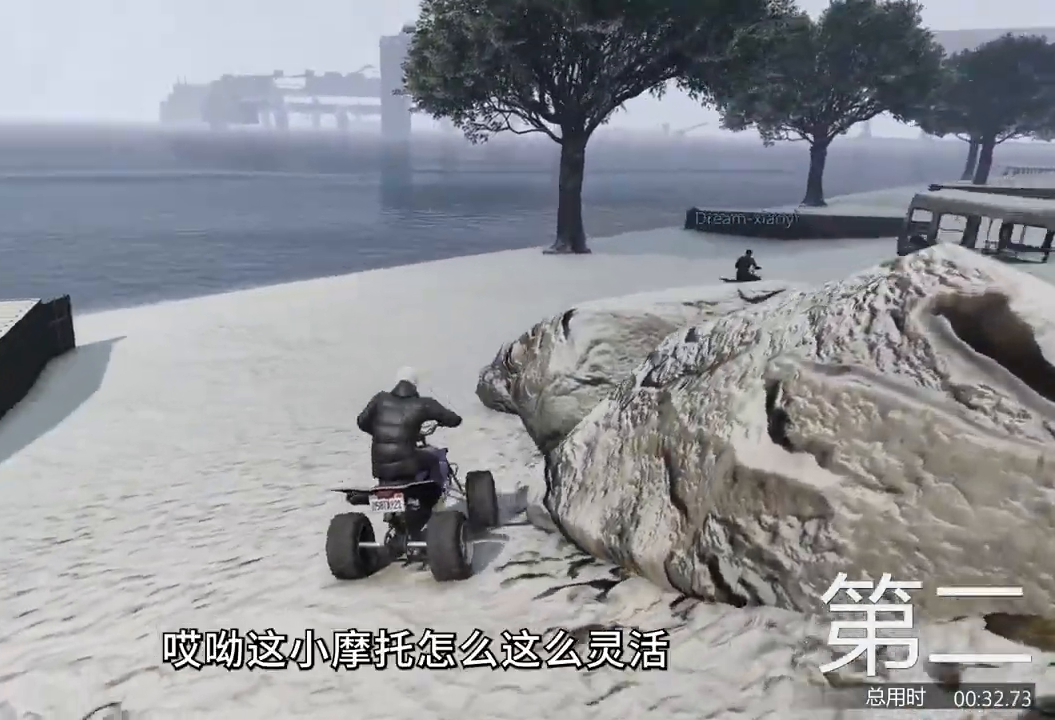
{"keys": ["d", "w"], "events": [[100, "a", "up"], [433, "d", "down"]]}
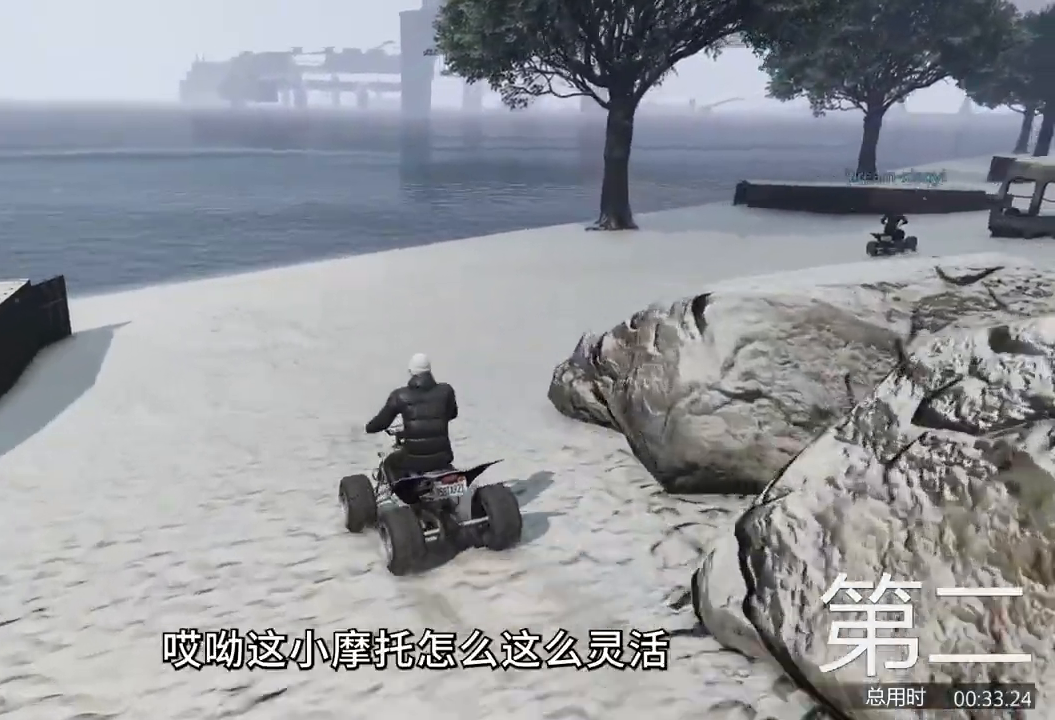
{"keys": ["d", "w"], "events": [[233, "w", "up"], [433, "w", "down"]]}
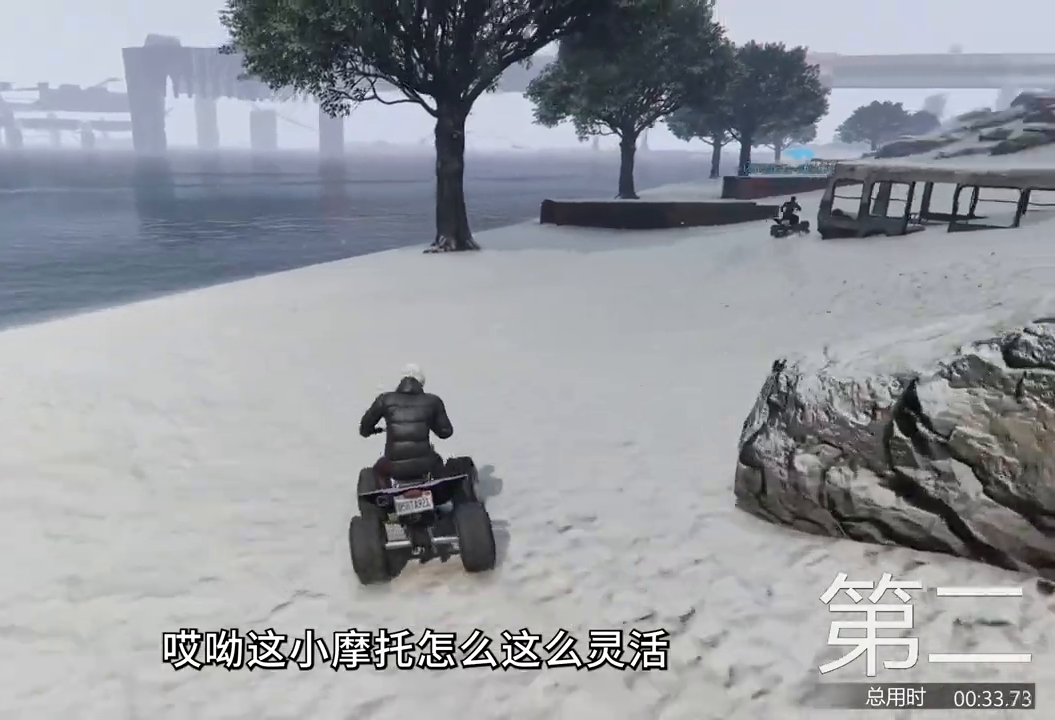
{"keys": ["w"], "events": [[33, "d", "up"]]}
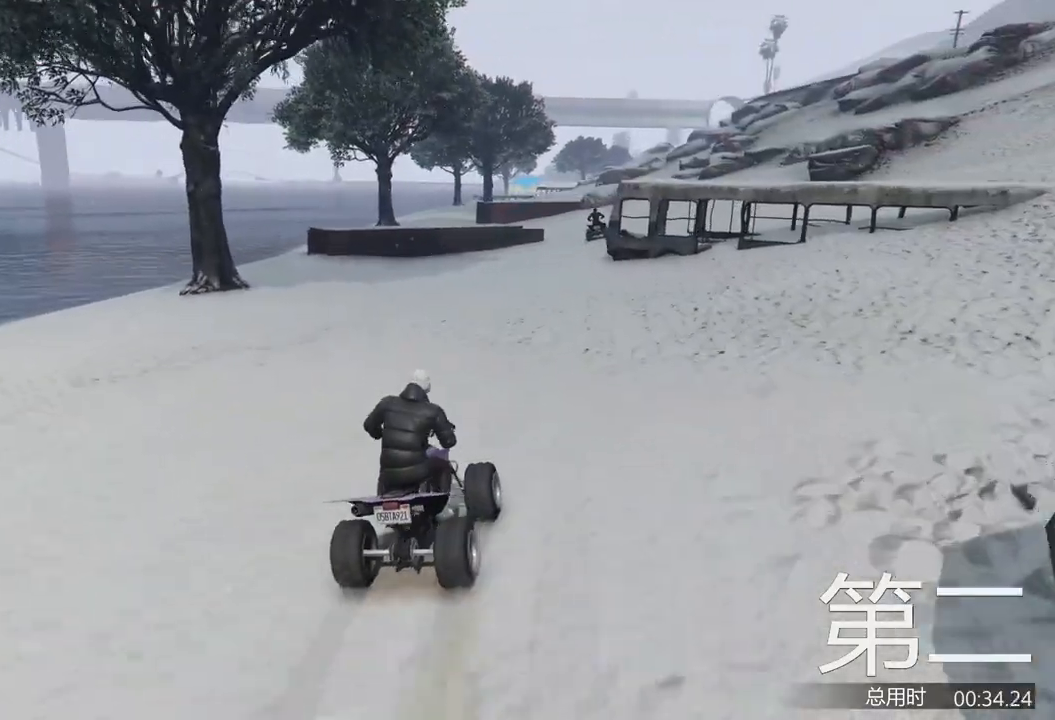
{"keys": ["w"], "events": [[67, "a", "down"], [133, "a", "up"], [400, "d", "down"], [500, "d", "up"]]}
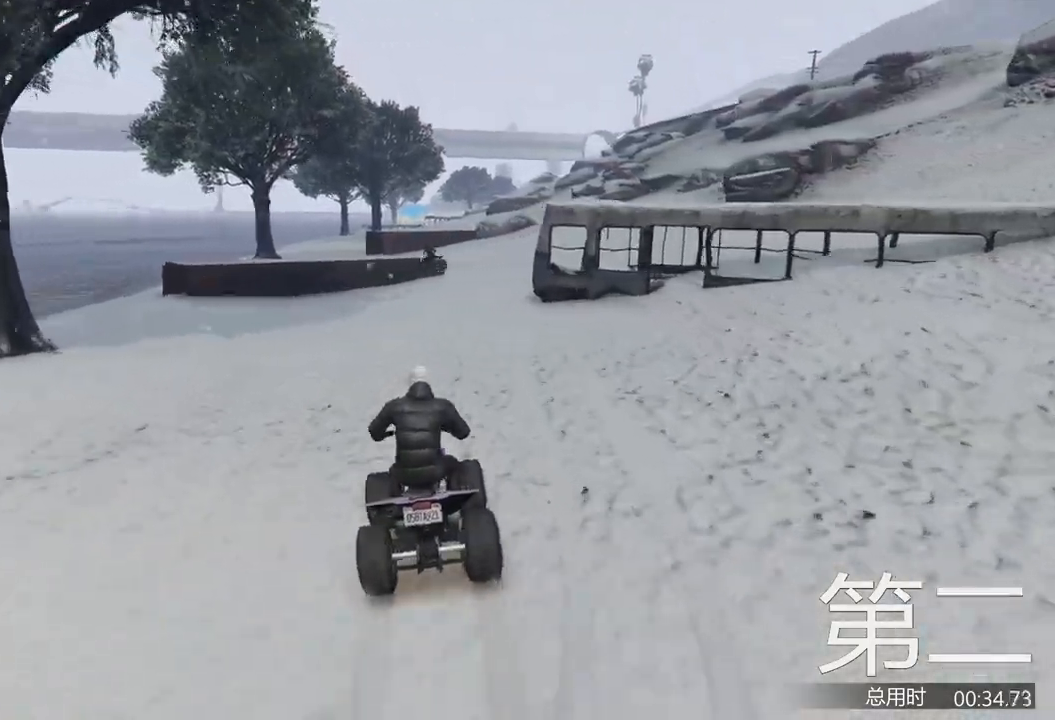
{"keys": ["w"], "events": []}
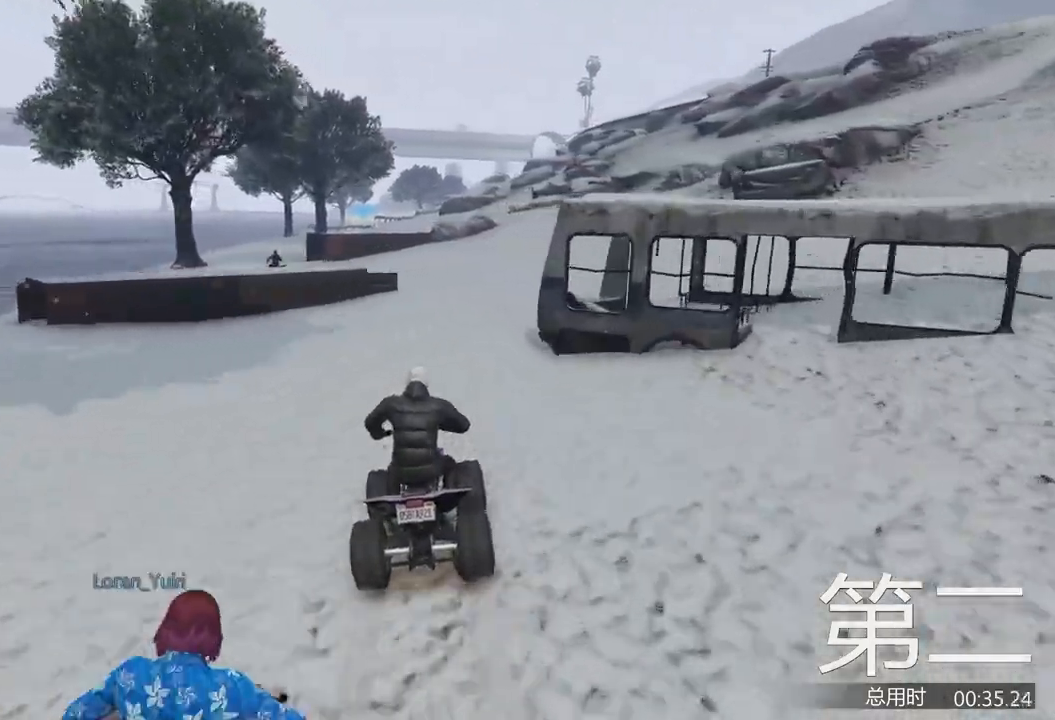
{"keys": ["w"], "events": [[33, "d", "down"], [133, "d", "up"], [267, "a", "down"], [333, "a", "up"]]}
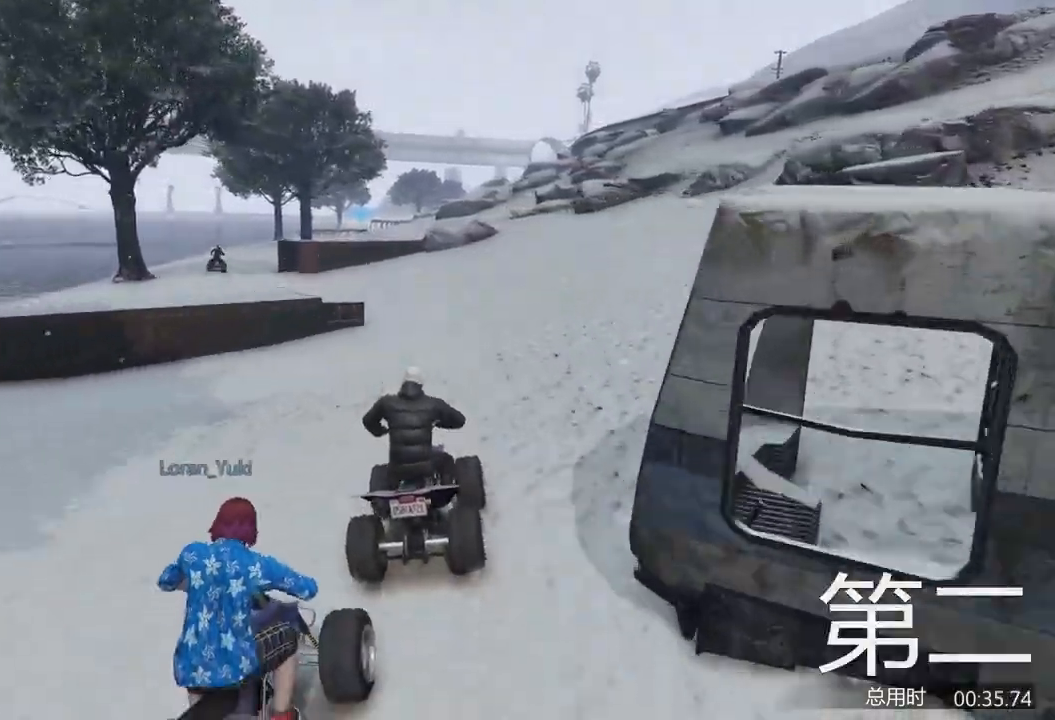
{"keys": ["w"], "events": [[333, "d", "down"], [500, "d", "up"]]}
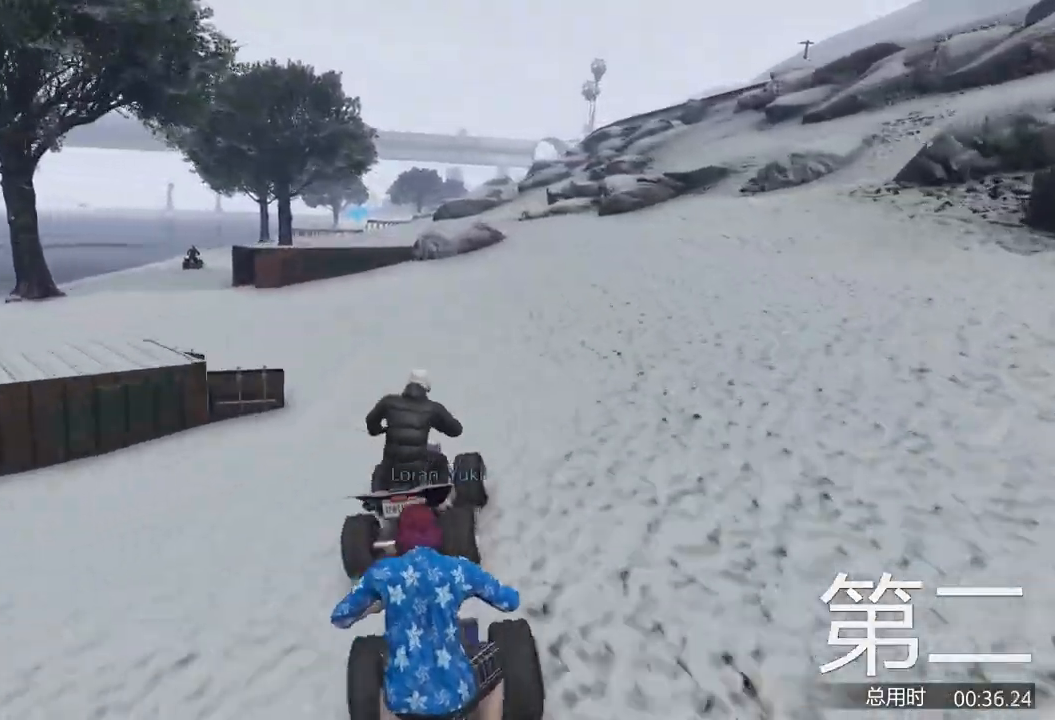
{"keys": ["a", "w"], "events": [[467, "a", "down"]]}
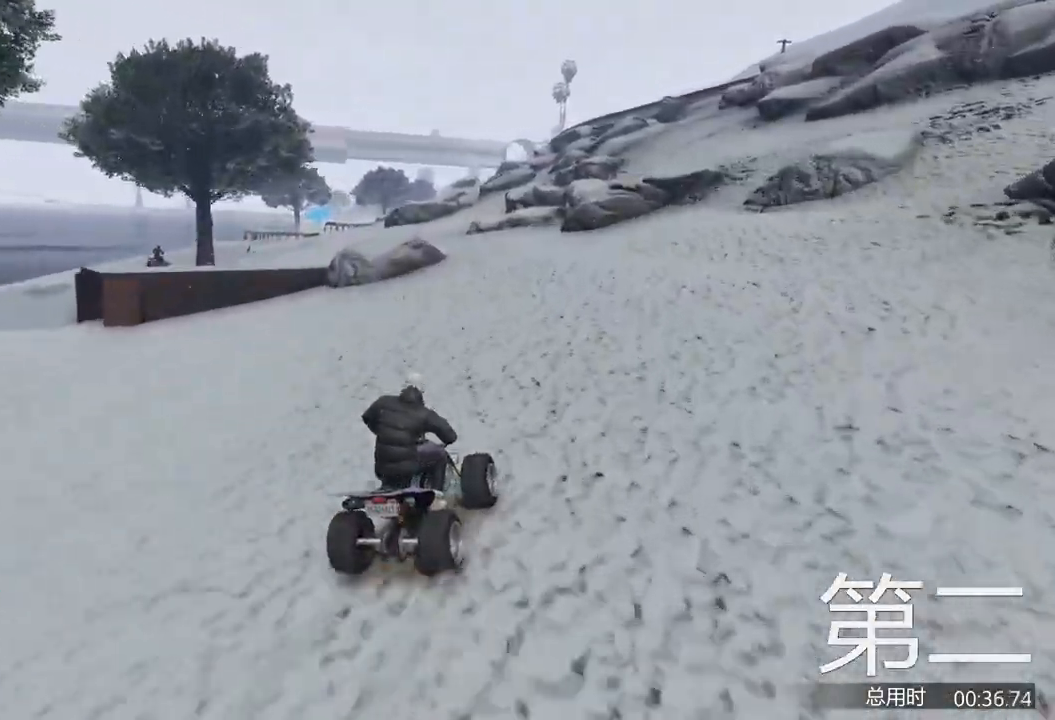
{"keys": ["a", "w"], "events": [[67, "a", "up"], [433, "a", "down"]]}
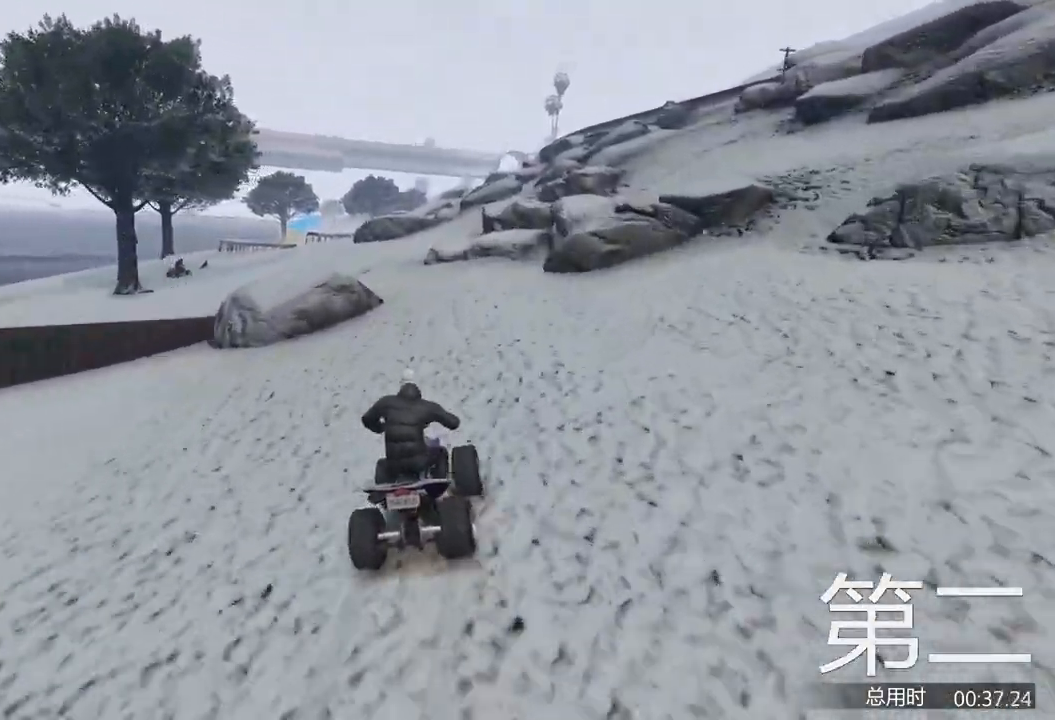
{"keys": ["a", "w"], "events": [[33, "a", "up"], [267, "d", "down"], [333, "d", "up"], [400, "a", "down"]]}
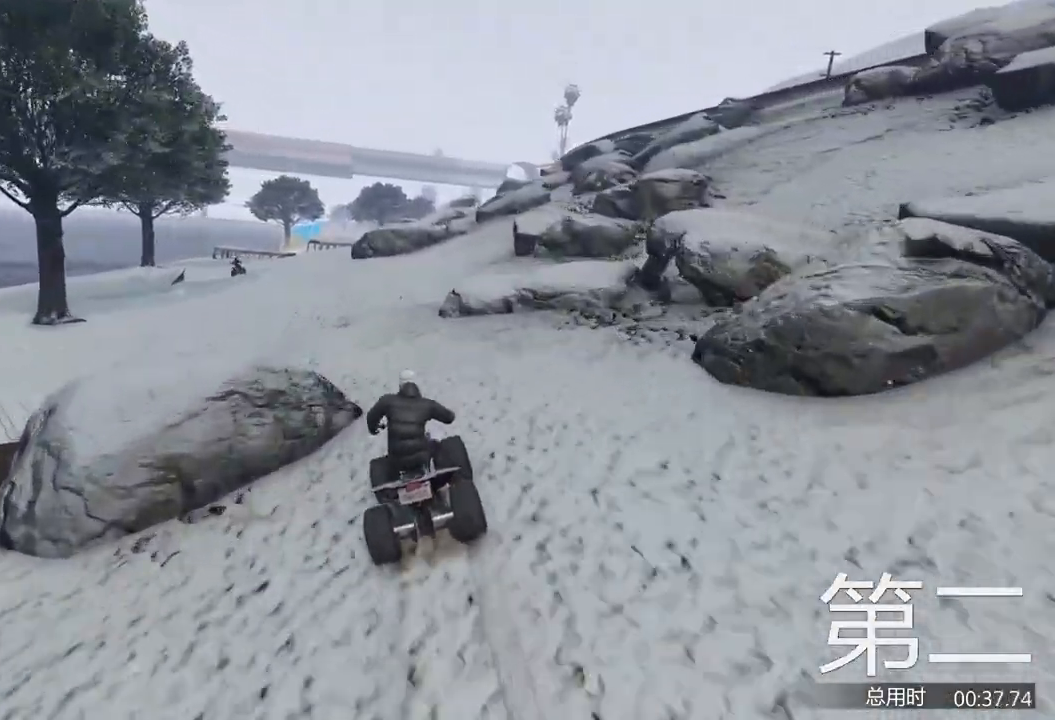
{"keys": ["w"], "events": [[67, "a", "up"]]}
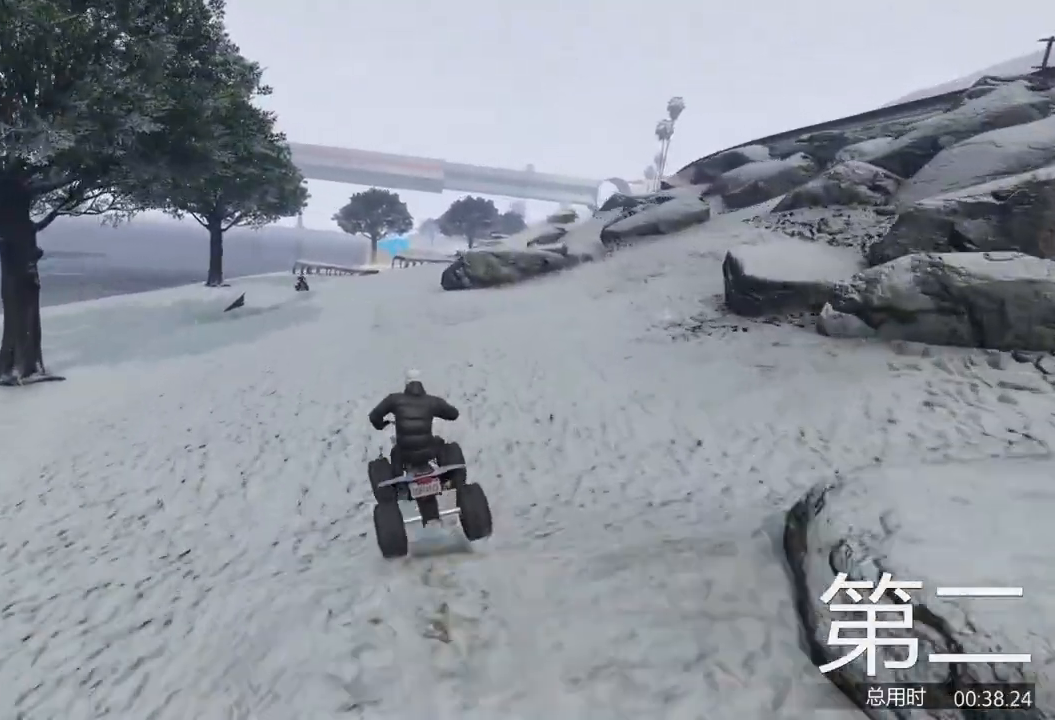
{"keys": ["w"], "events": []}
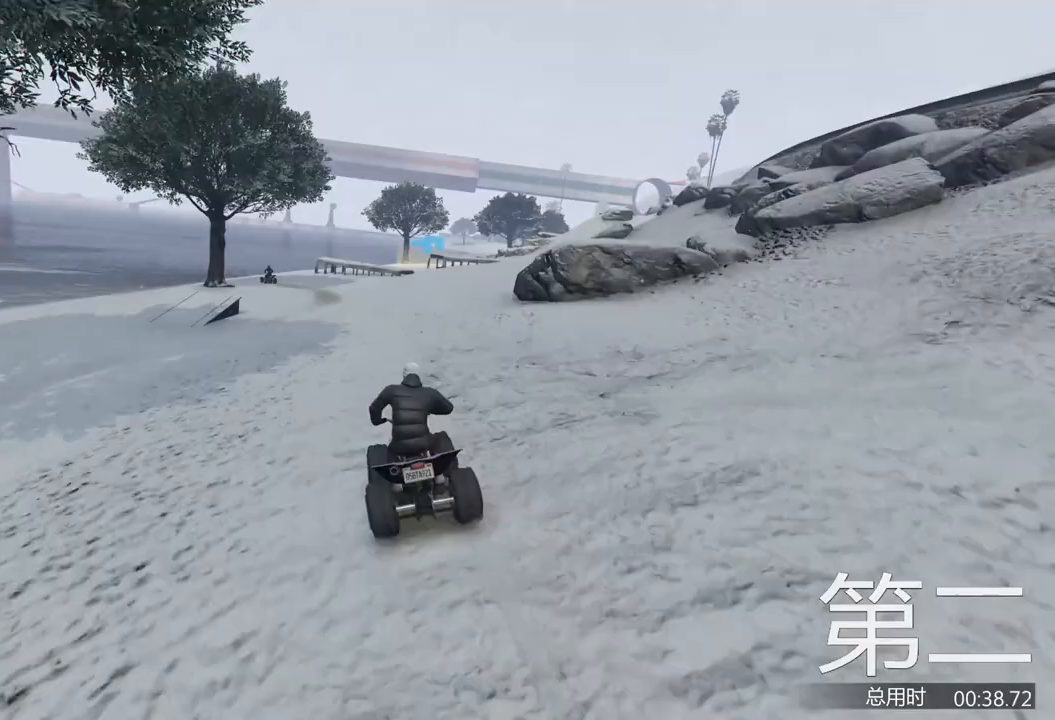
{"keys": ["d", "w"], "events": [[333, "d", "down"]]}
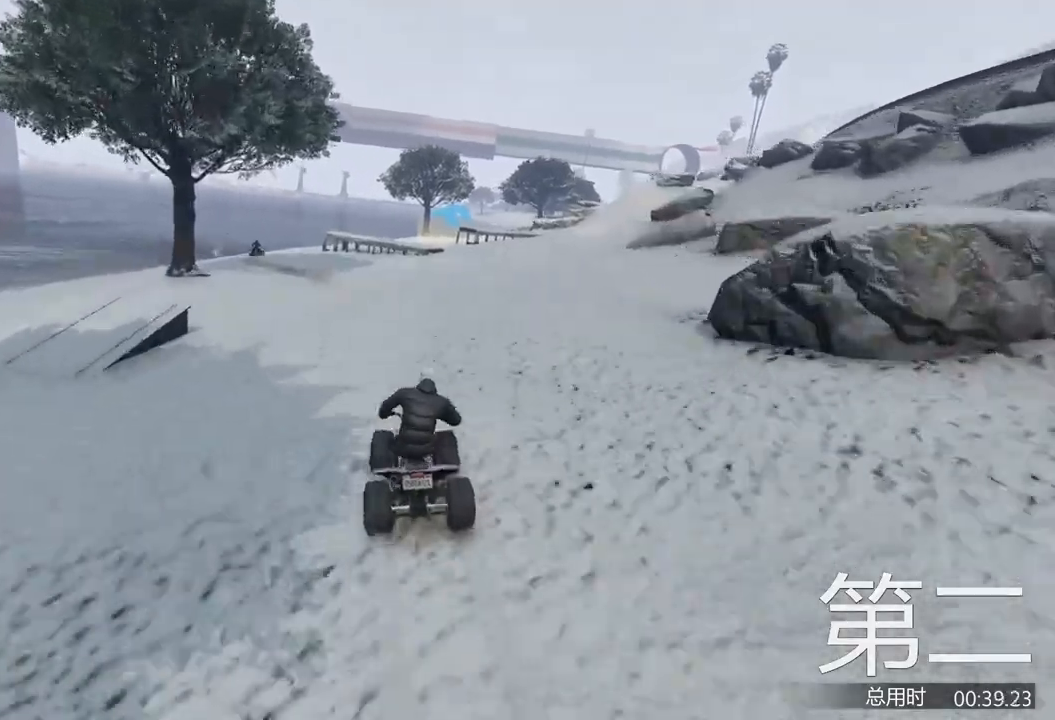
{"keys": ["w"], "events": [[33, "d", "up"]]}
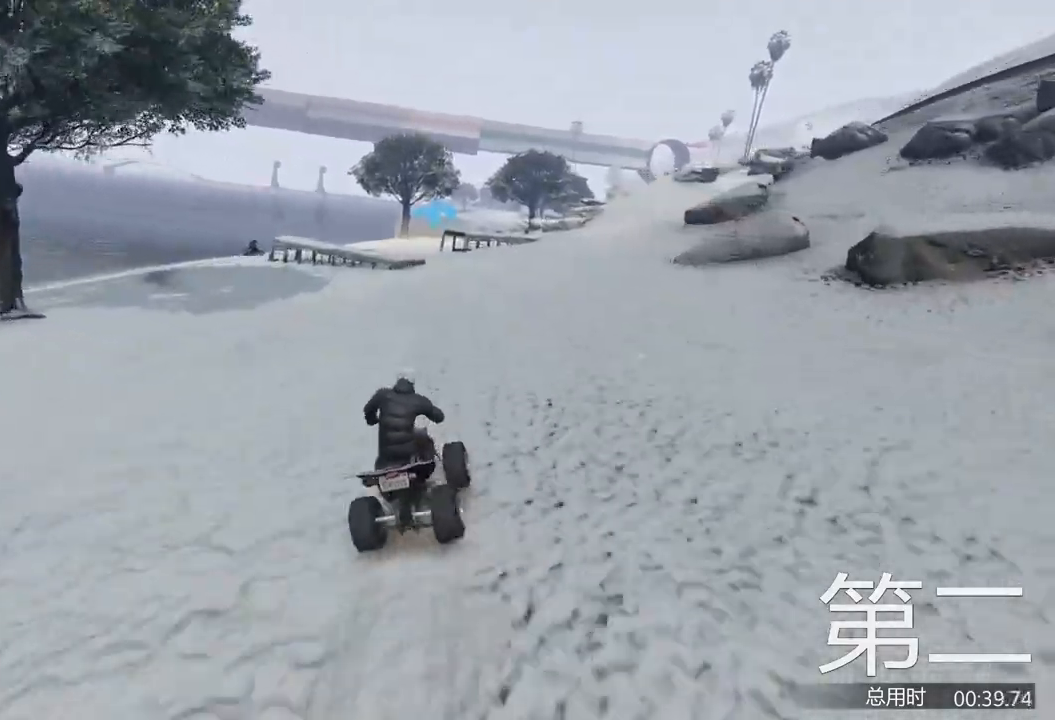
{"keys": ["w"], "events": [[300, "d", "down"], [367, "d", "up"]]}
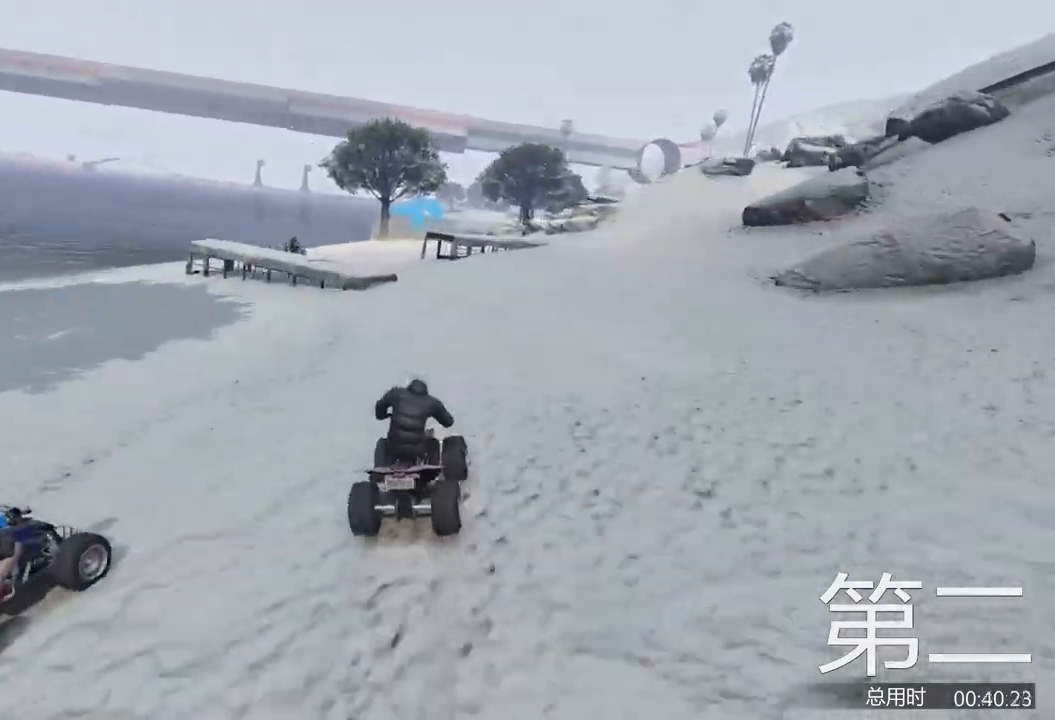
{"keys": ["a", "w"], "events": [[100, "a", "down"], [167, "a", "up"], [367, "a", "down"]]}
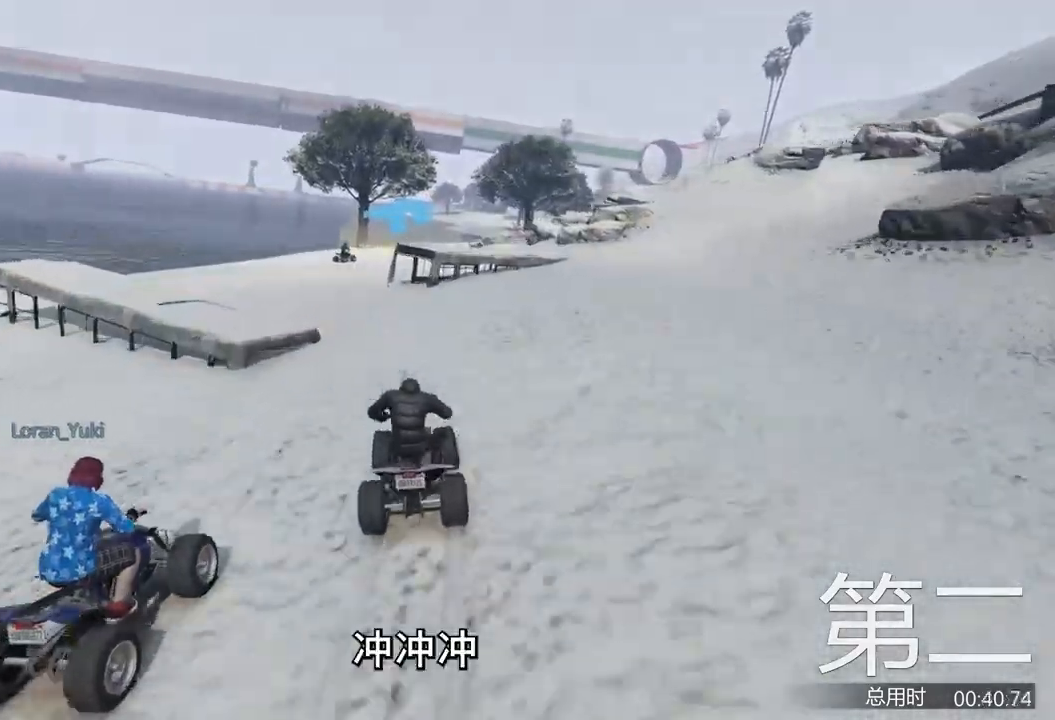
{"keys": ["w"], "events": [[33, "a", "up"]]}
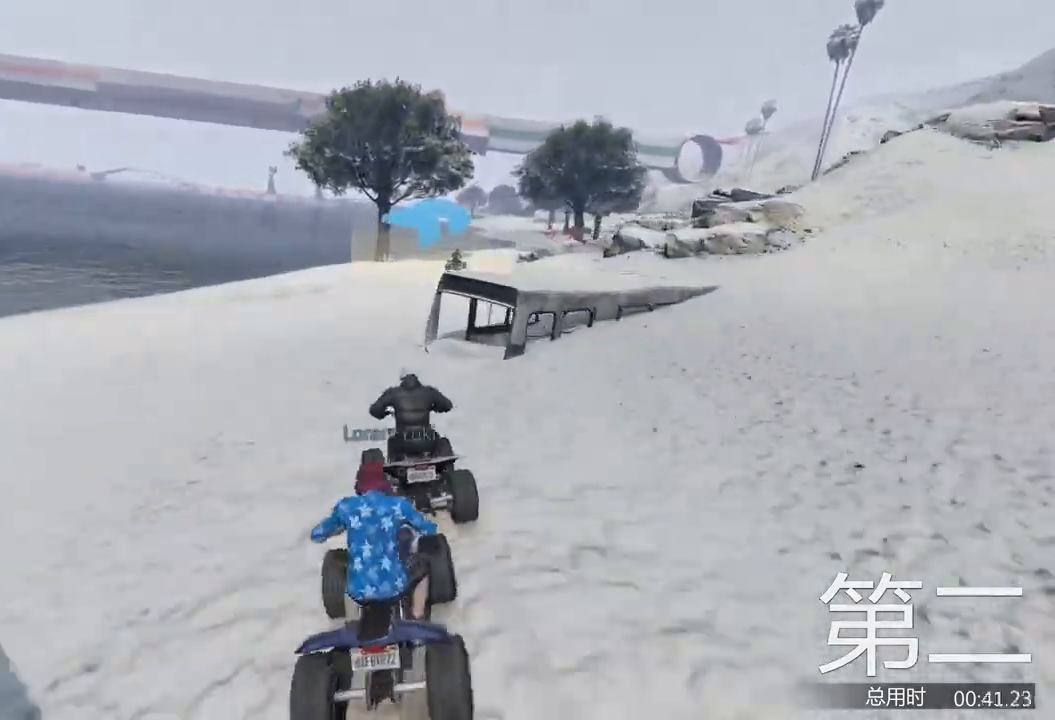
{"keys": ["w"], "events": [[67, "d", "down"], [200, "d", "up"], [300, "d", "down"], [367, "d", "up"]]}
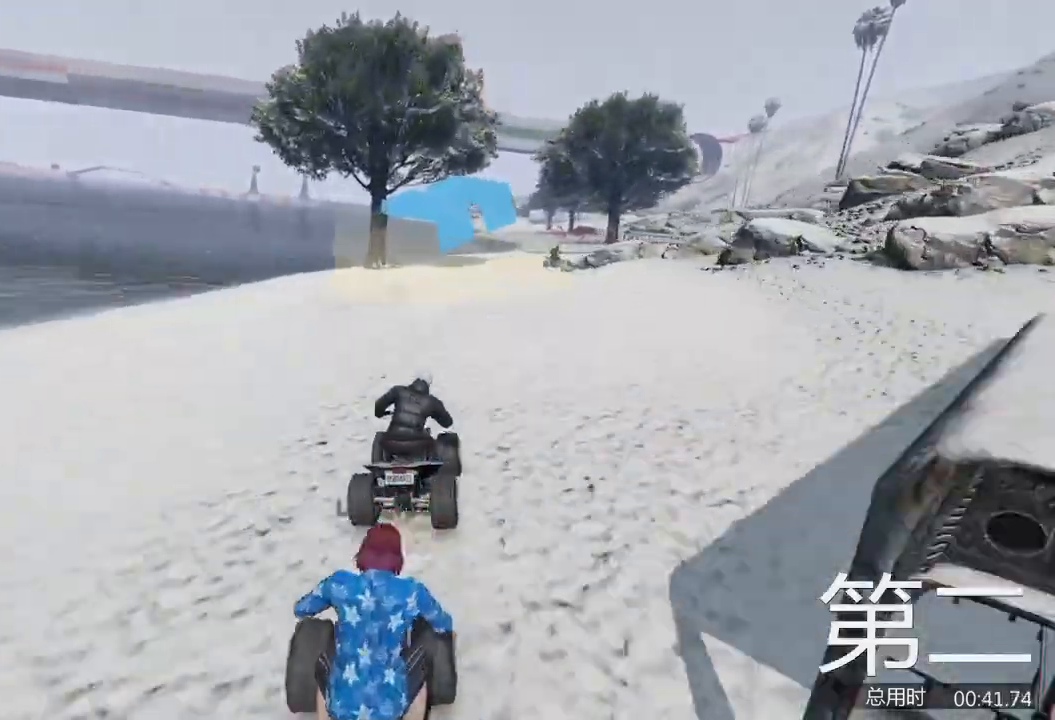
{"keys": ["w"], "events": []}
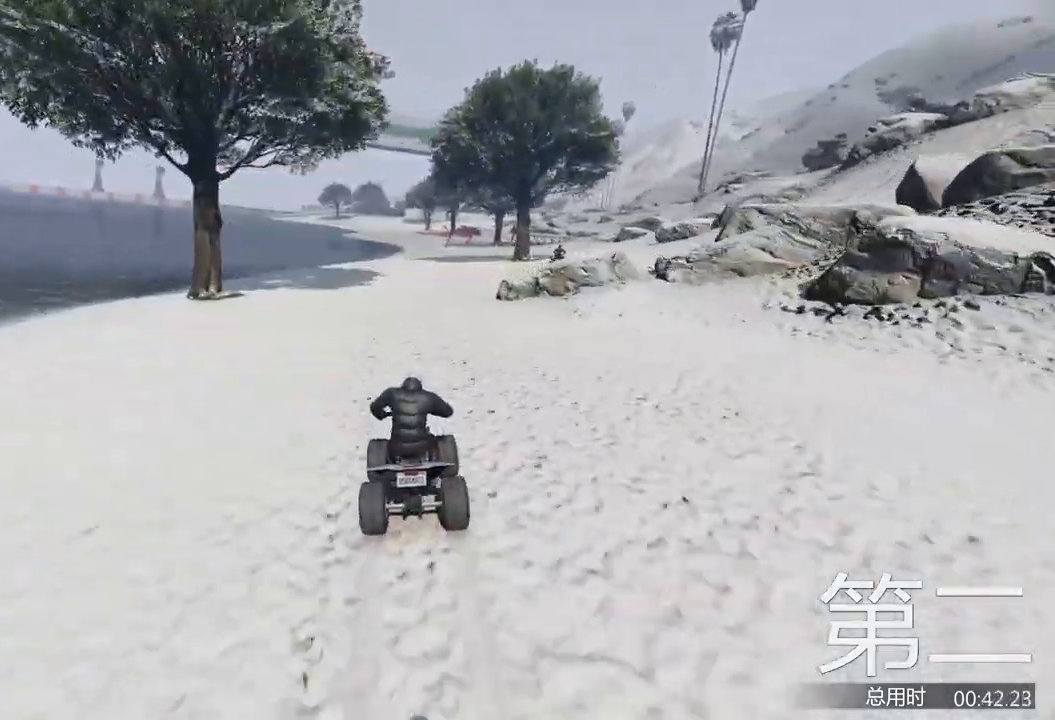
{"keys": ["a", "w"], "events": [[67, "d", "down"], [167, "d", "up"], [367, "d", "down"], [433, "d", "up"], [500, "a", "down"]]}
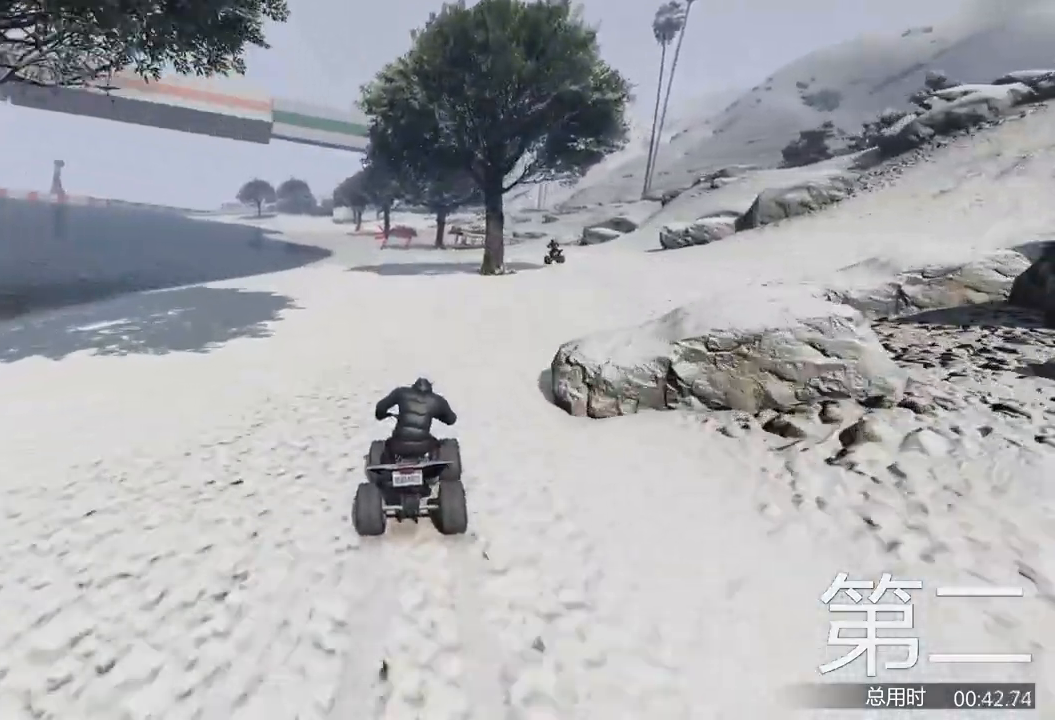
{"keys": ["w"], "events": [[100, "a", "up"], [300, "d", "down"], [367, "d", "up"]]}